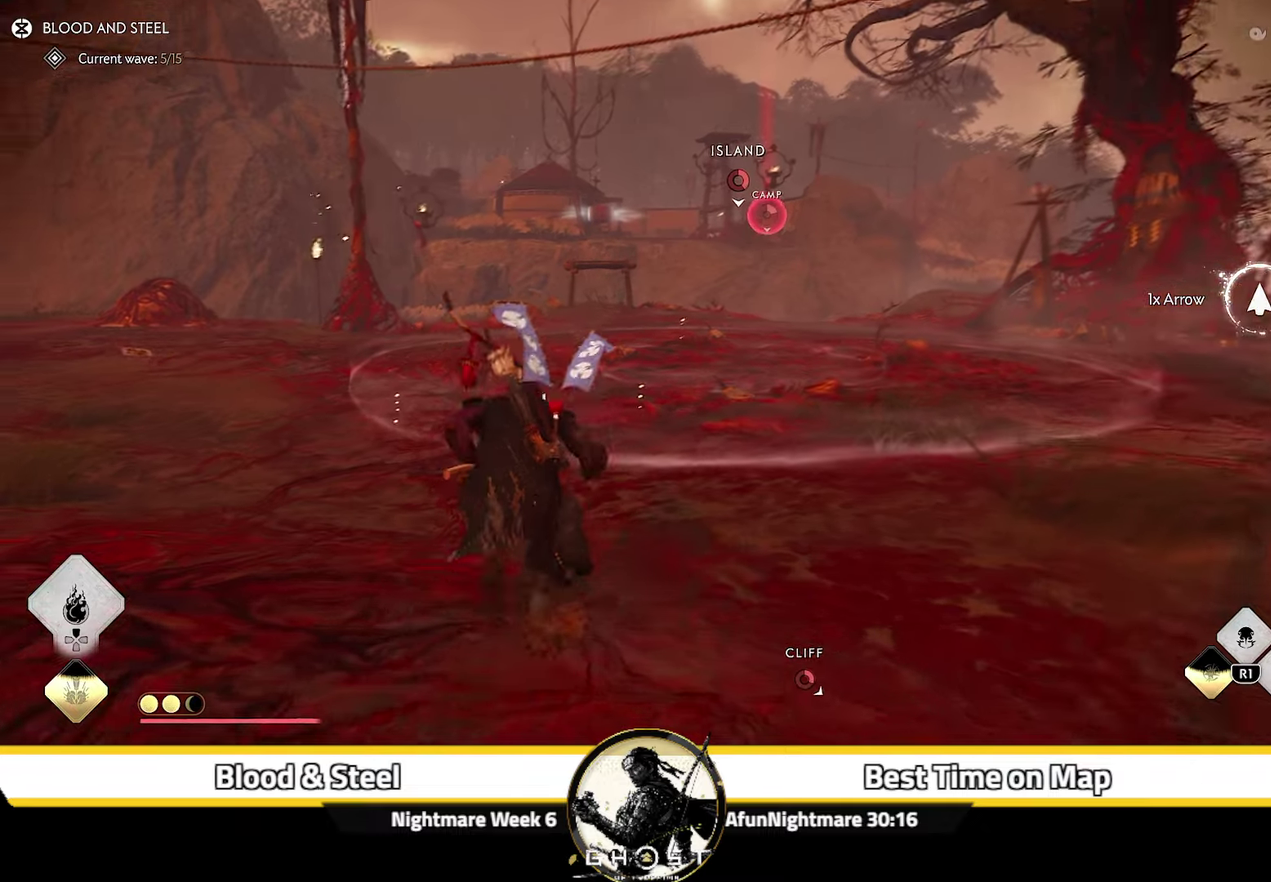
Gameplay with a controller (PlayStation layout); each line is a JSON object with the inputs held at the frame after it (dt_ms = milliseconds from this image to that frame). "events" lists button and stick changes between this image and that frame as [ms after this image, input, new state], when the widget could be followed in between. Not read: L1 TOUCHPAD.
{"dt_ms": 500, "buttons": [], "left_stick": "up", "right_stick": "up-right", "events": [[116, "right_stick", "center"], [366, "R2", "down"], [383, "right_stick", "up-right"], [466, "R2", "up"]]}
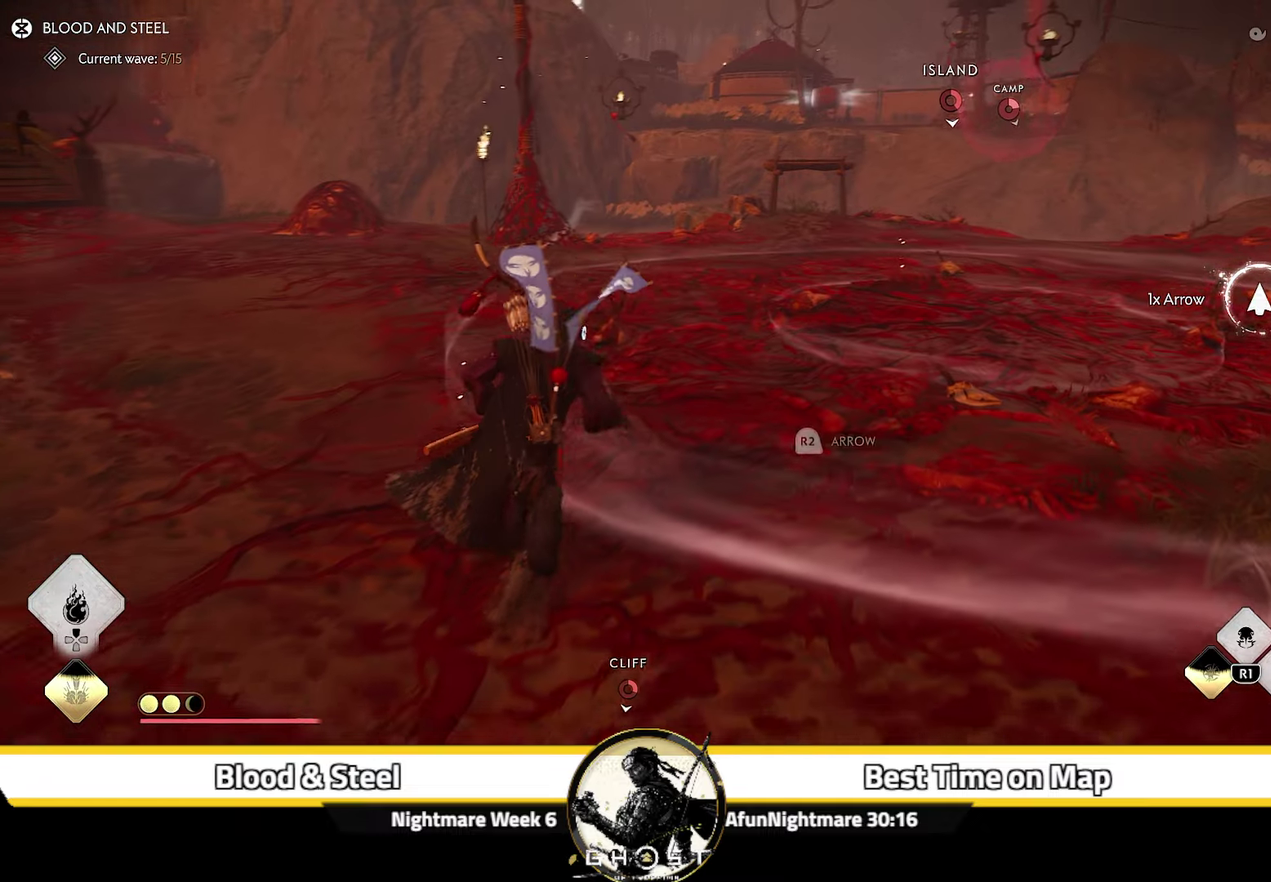
{"dt_ms": 500, "buttons": [], "left_stick": "up", "right_stick": "center", "events": [[33, "R2", "down"], [166, "R2", "up"], [166, "right_stick", "center"], [216, "R2", "down"], [350, "R2", "up"]]}
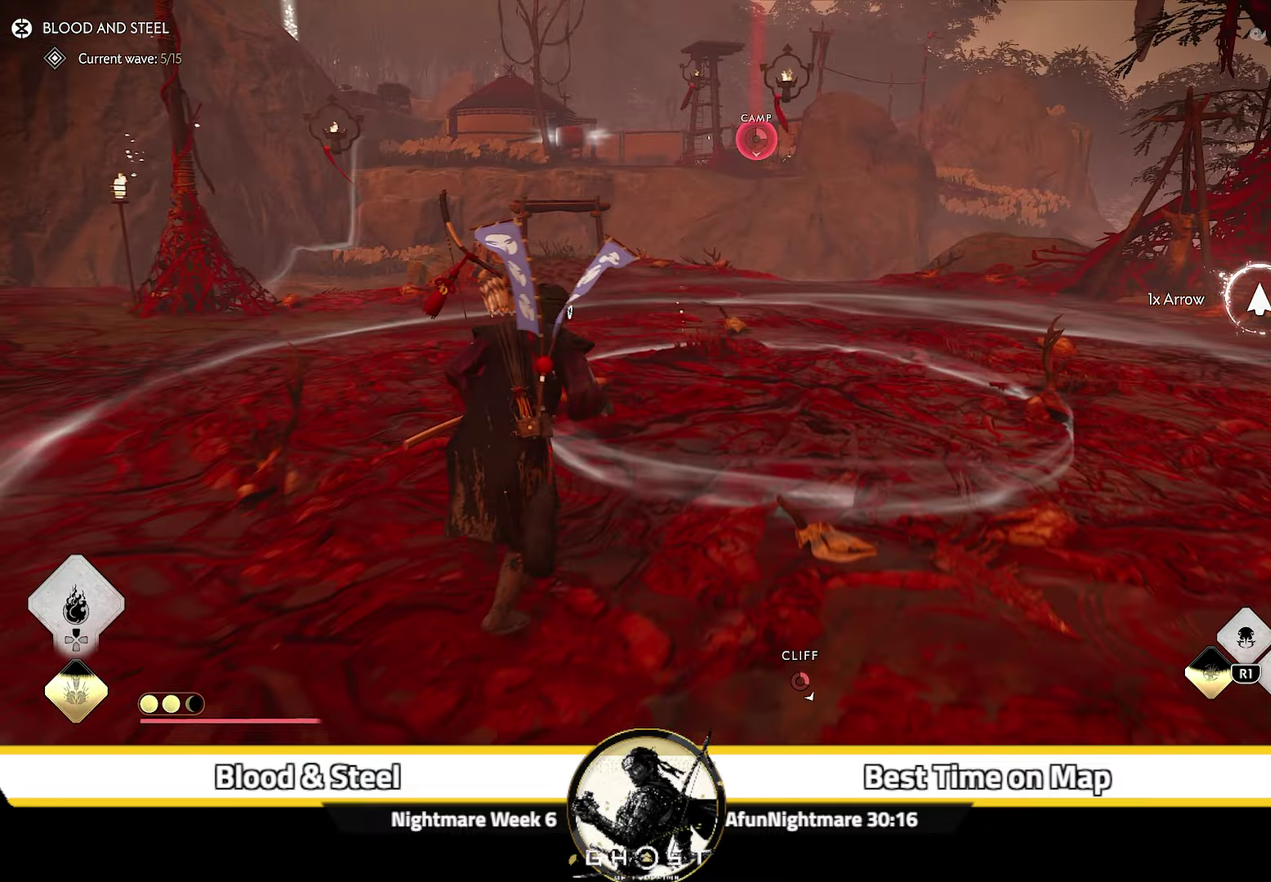
{"dt_ms": 700, "buttons": [], "left_stick": "up", "right_stick": "center", "events": []}
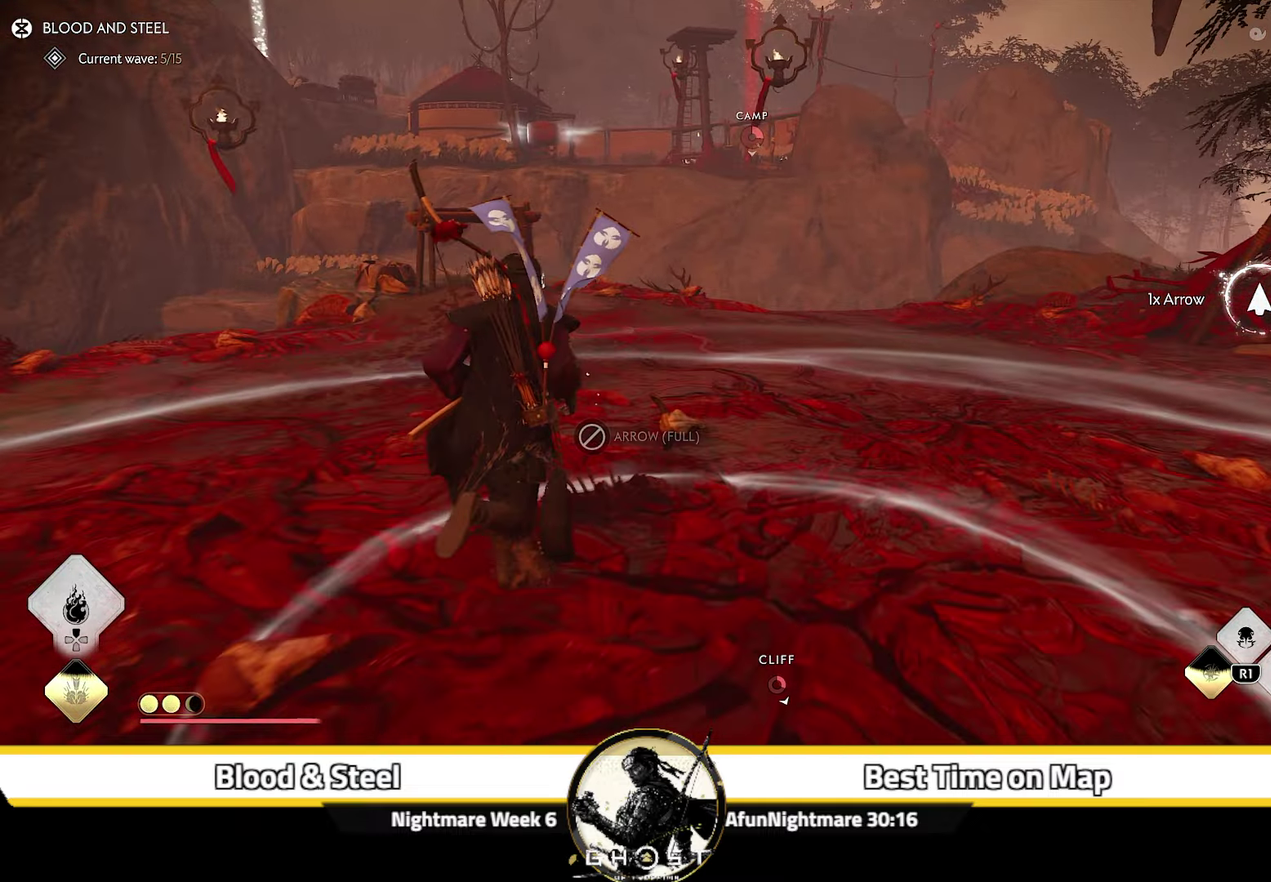
{"dt_ms": 300, "buttons": [], "left_stick": "up", "right_stick": "center", "events": [[50, "right_stick", "up"], [66, "R2", "down"], [216, "R2", "up"], [216, "right_stick", "center"]]}
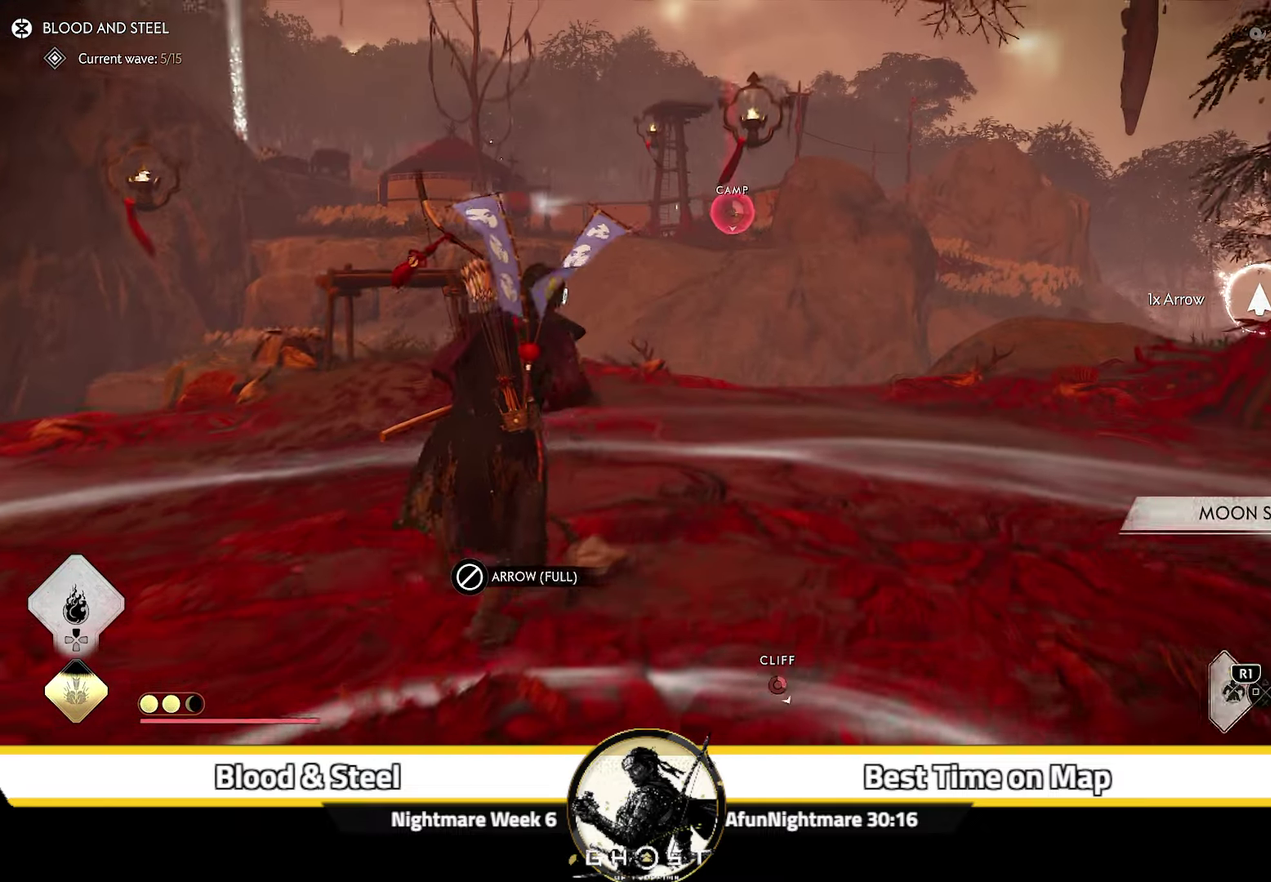
{"dt_ms": 600, "buttons": [], "left_stick": "up", "right_stick": "up", "events": [[533, "right_stick", "up-left"], [583, "right_stick", "up"]]}
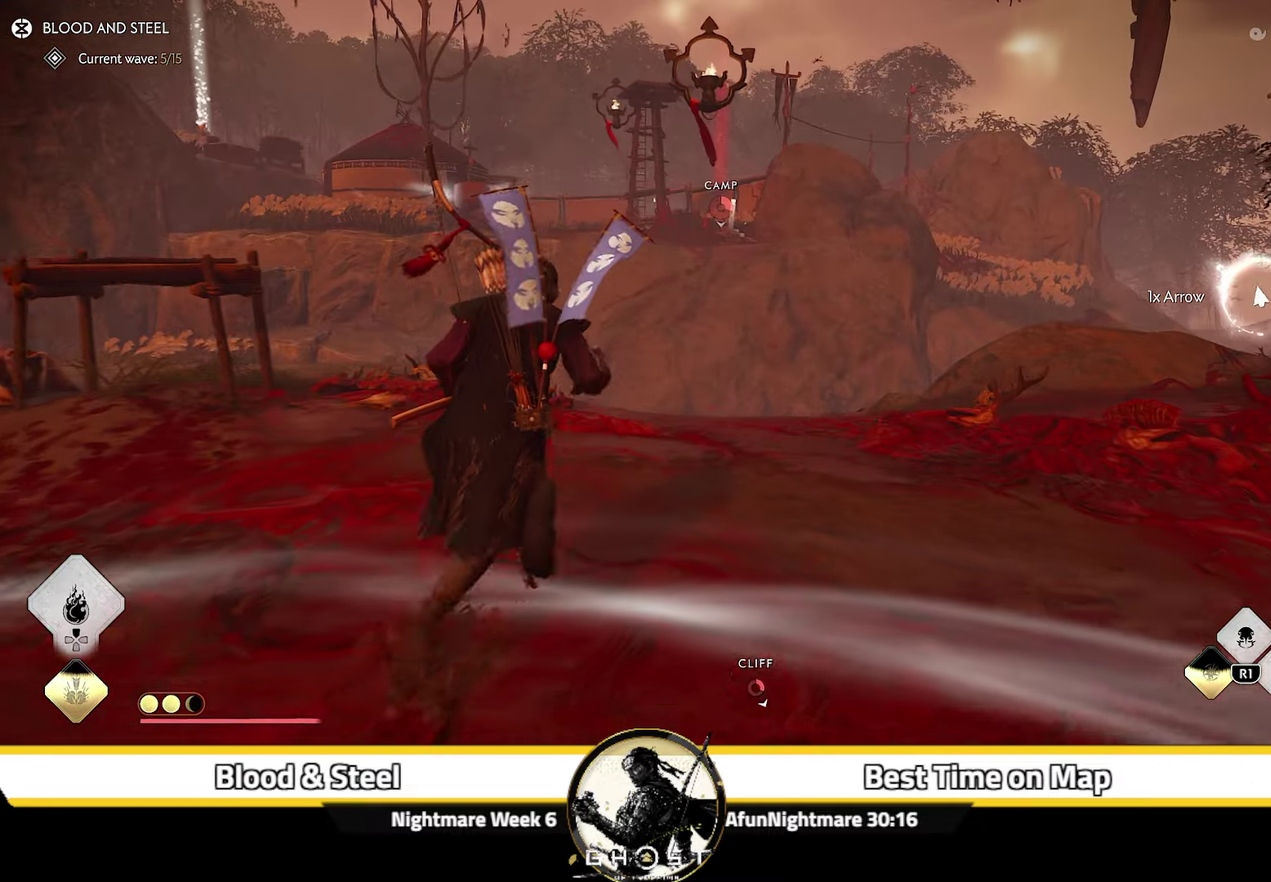
{"dt_ms": 400, "buttons": [], "left_stick": "up", "right_stick": "center", "events": [[133, "right_stick", "center"]]}
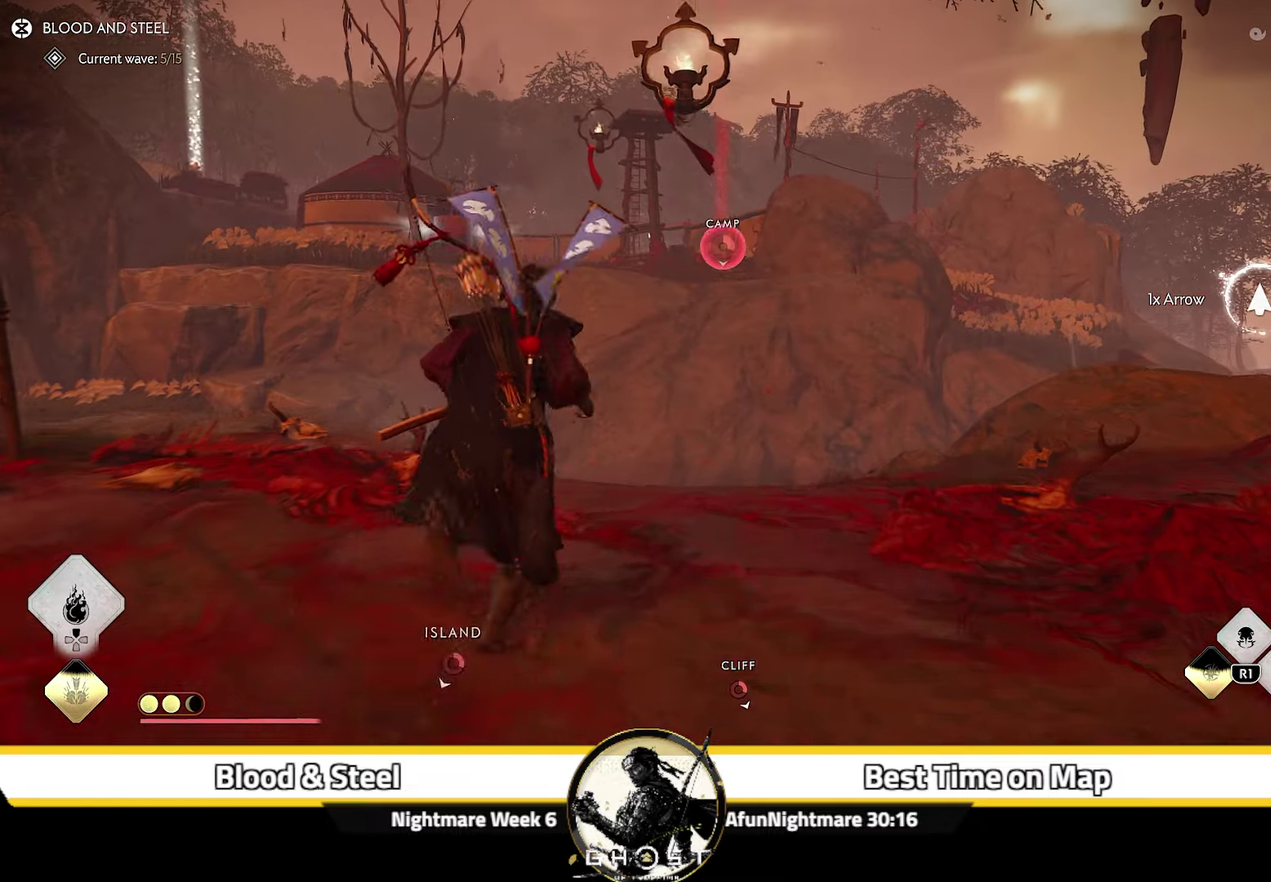
{"dt_ms": 500, "buttons": [], "left_stick": "up", "right_stick": "center", "events": [[16, "right_stick", "up"], [66, "CROSS", "down"], [200, "CROSS", "up"], [283, "right_stick", "center"]]}
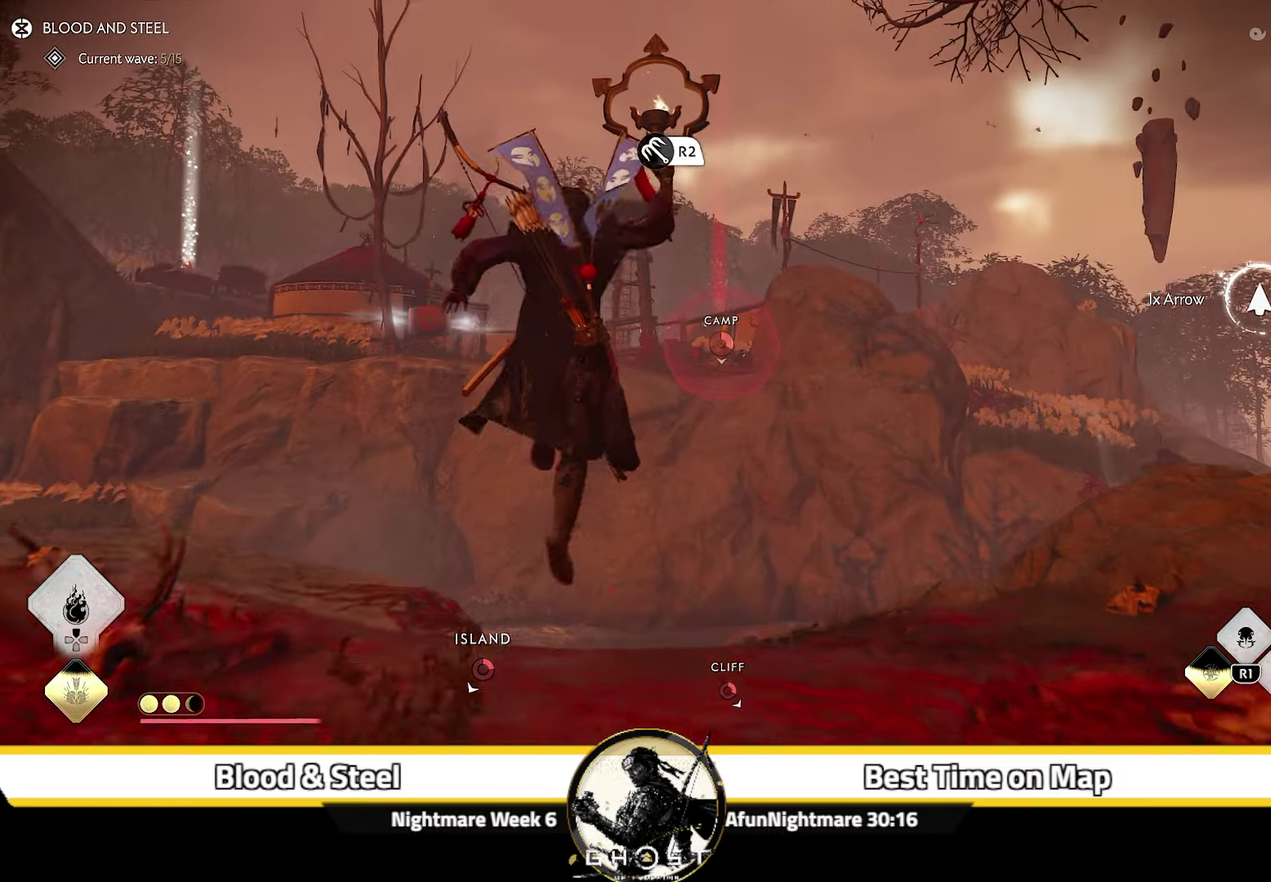
{"dt_ms": 500, "buttons": [], "left_stick": "up", "right_stick": "center", "events": [[16, "R2", "down"], [183, "R2", "up"]]}
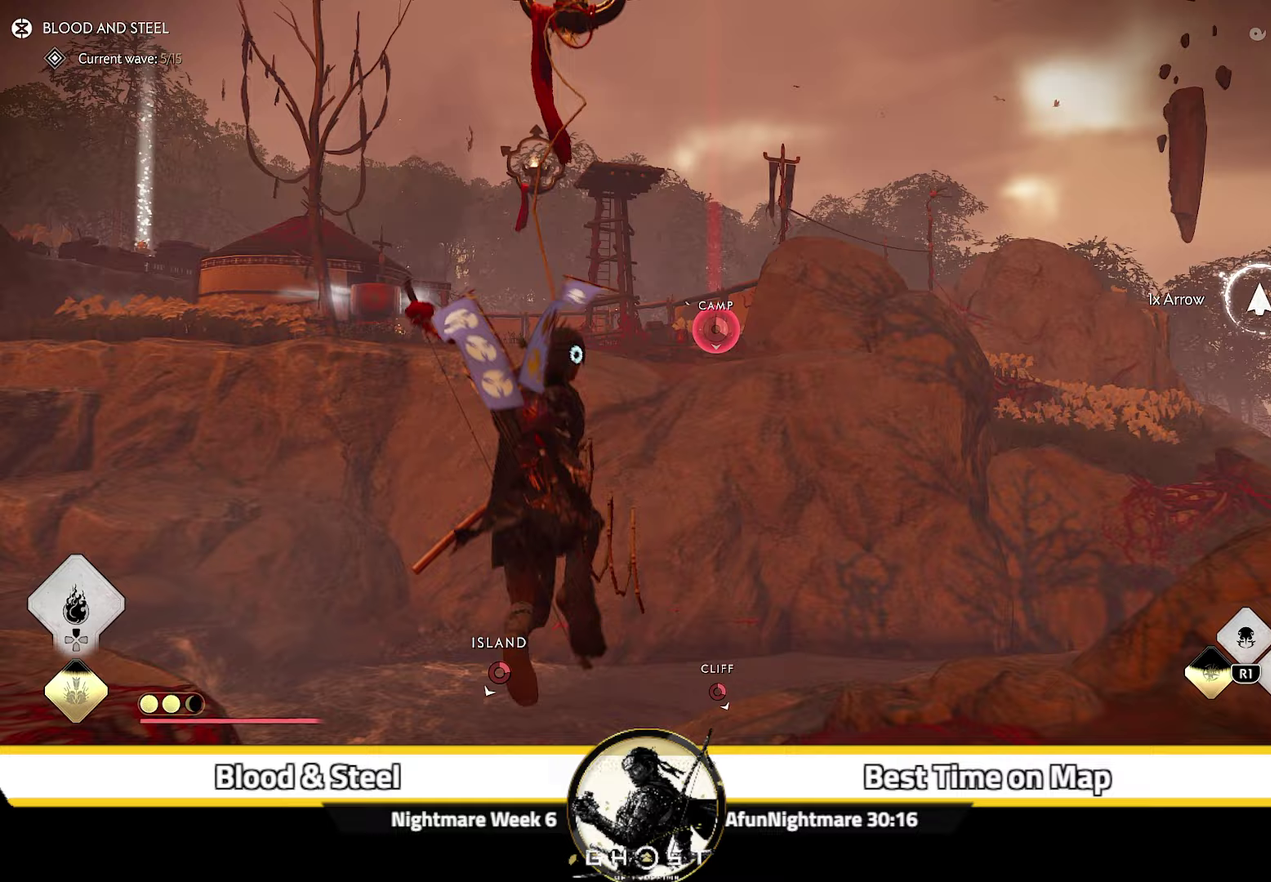
{"dt_ms": 500, "buttons": [], "left_stick": "up-left", "right_stick": "center", "events": [[483, "left_stick", "up-left"]]}
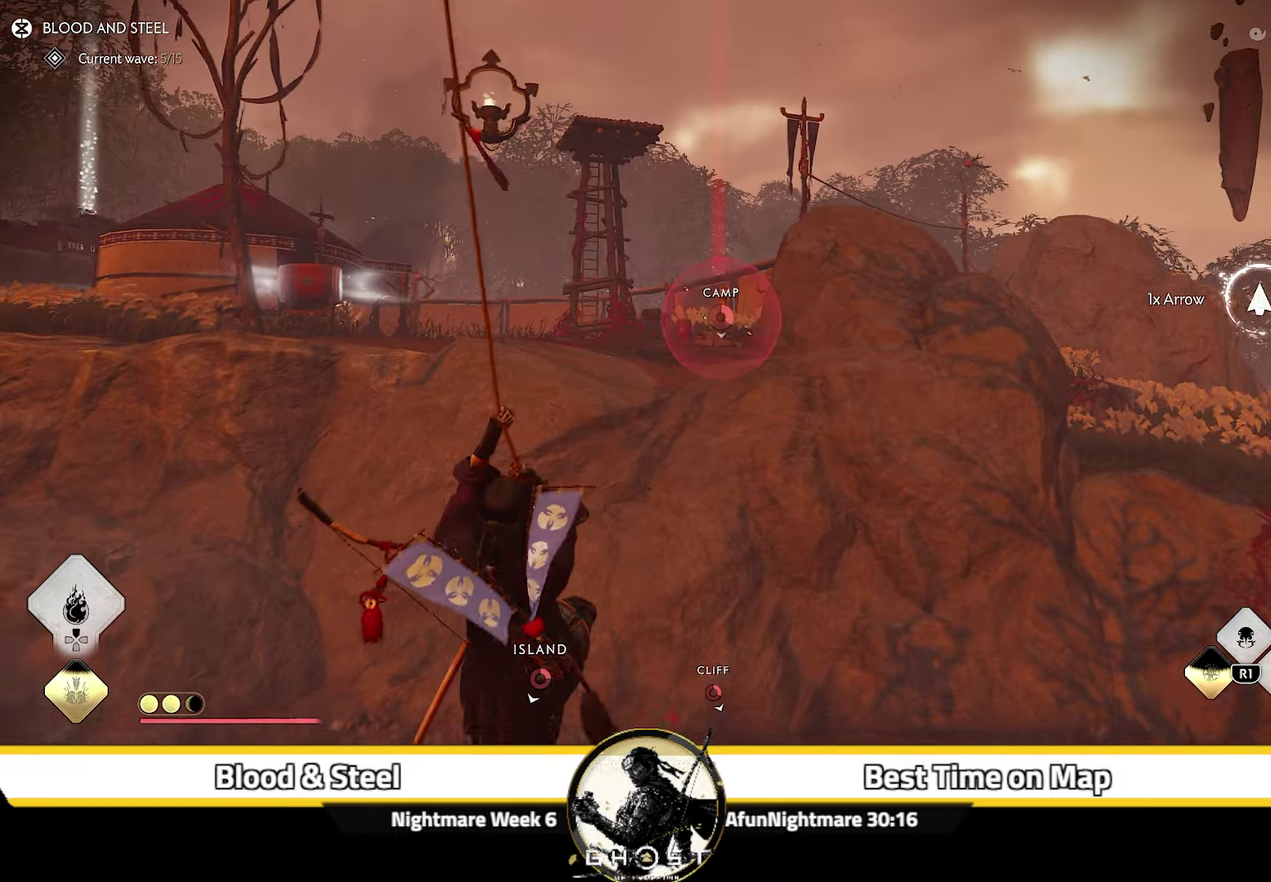
{"dt_ms": 500, "buttons": ["R2"], "left_stick": "up-left", "right_stick": "center", "events": [[100, "CROSS", "down"], [200, "CROSS", "up"], [500, "R2", "down"]]}
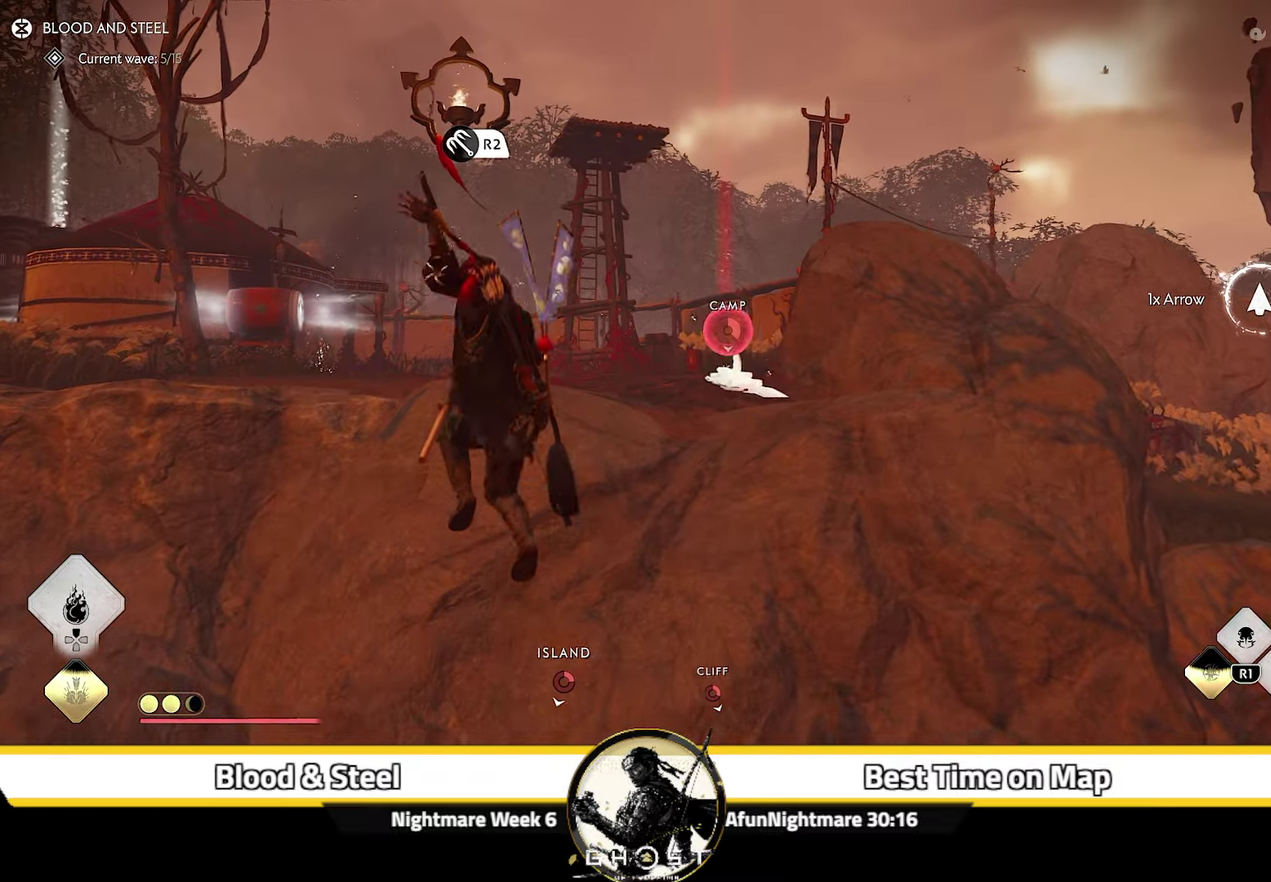
{"dt_ms": 500, "buttons": [], "left_stick": "up", "right_stick": "center", "events": [[33, "left_stick", "up"], [167, "R2", "up"]]}
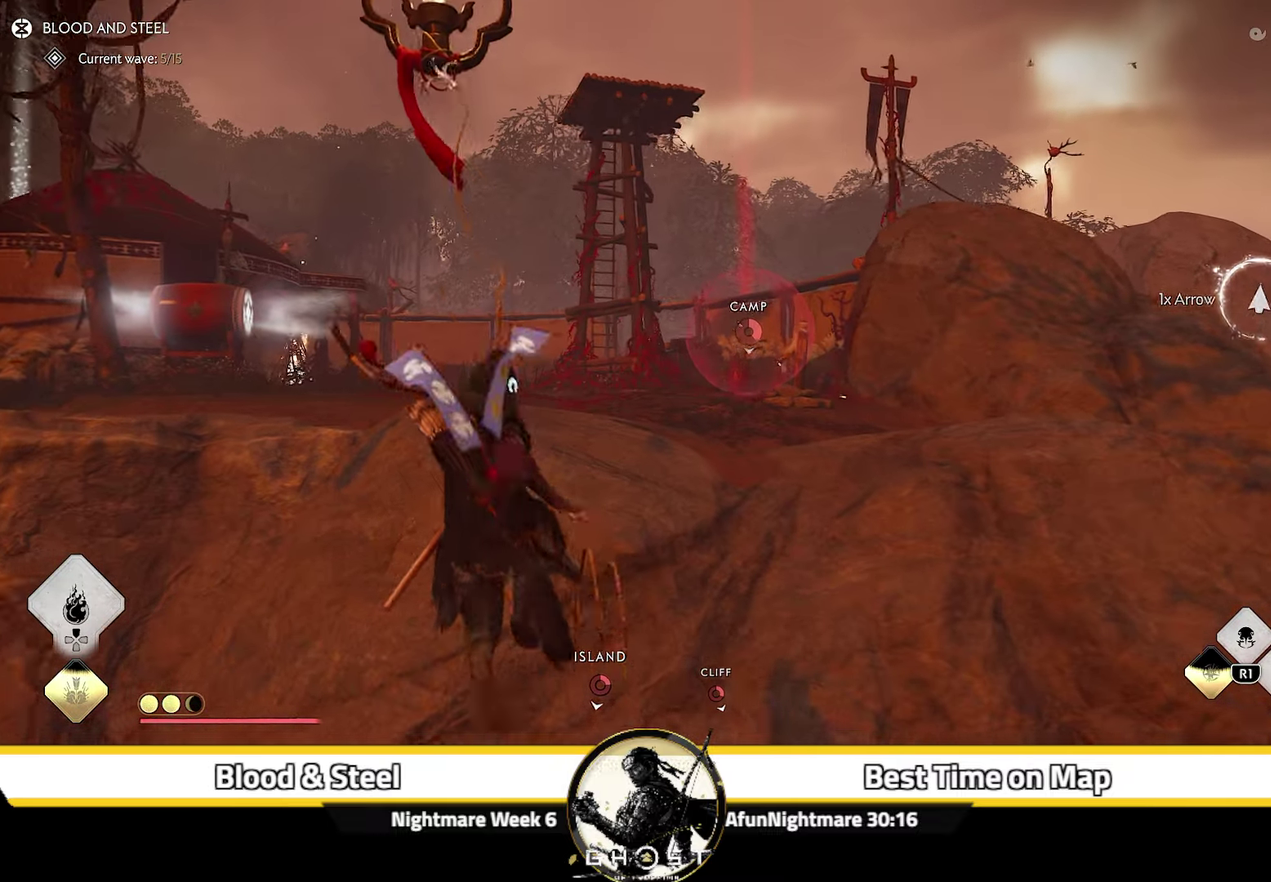
{"dt_ms": 500, "buttons": [], "left_stick": "up", "right_stick": "center", "events": [[383, "CROSS", "down"], [450, "CROSS", "up"]]}
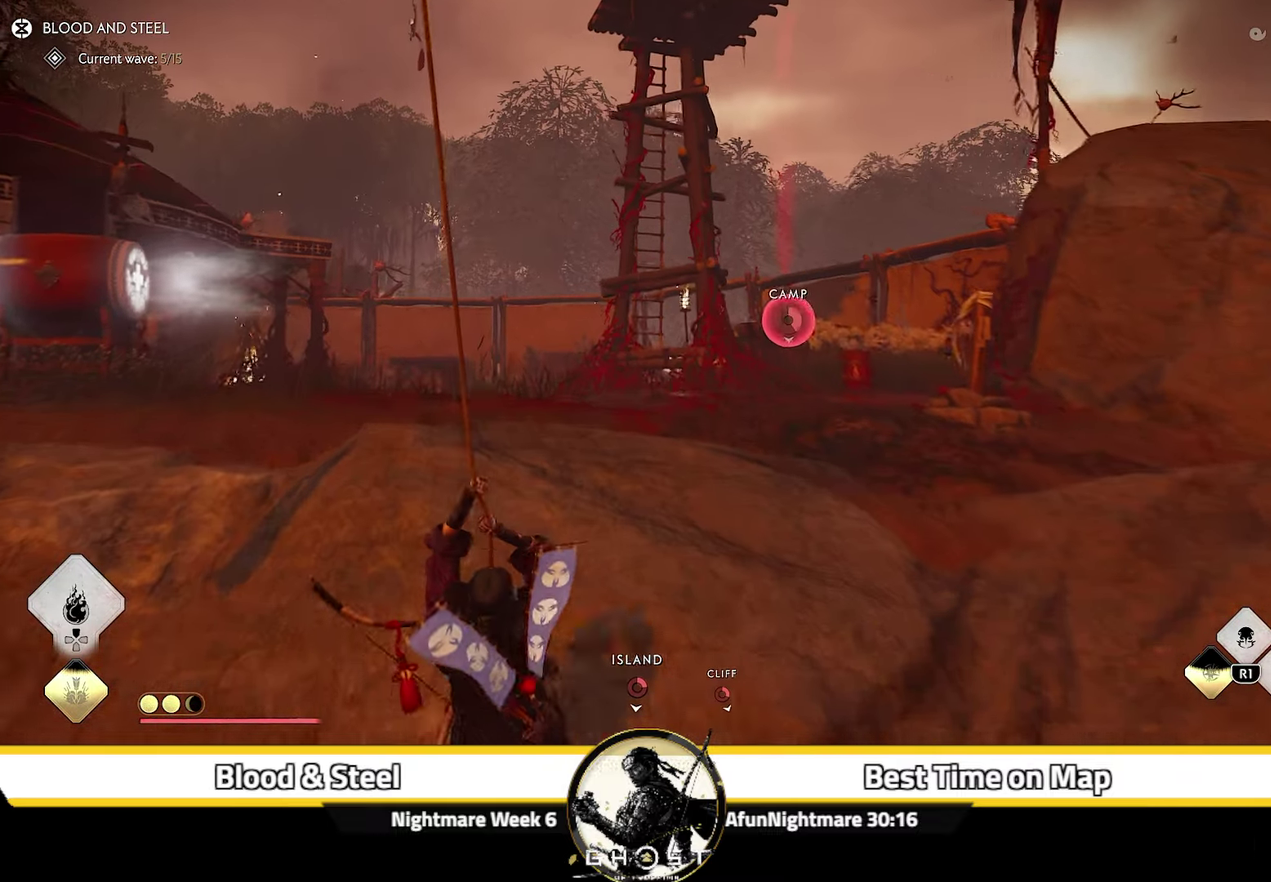
{"dt_ms": 400, "buttons": [], "left_stick": "up", "right_stick": "right", "events": [[33, "CROSS", "down"], [100, "CROSS", "up"], [150, "CROSS", "down"], [217, "CROSS", "up"], [383, "right_stick", "right"]]}